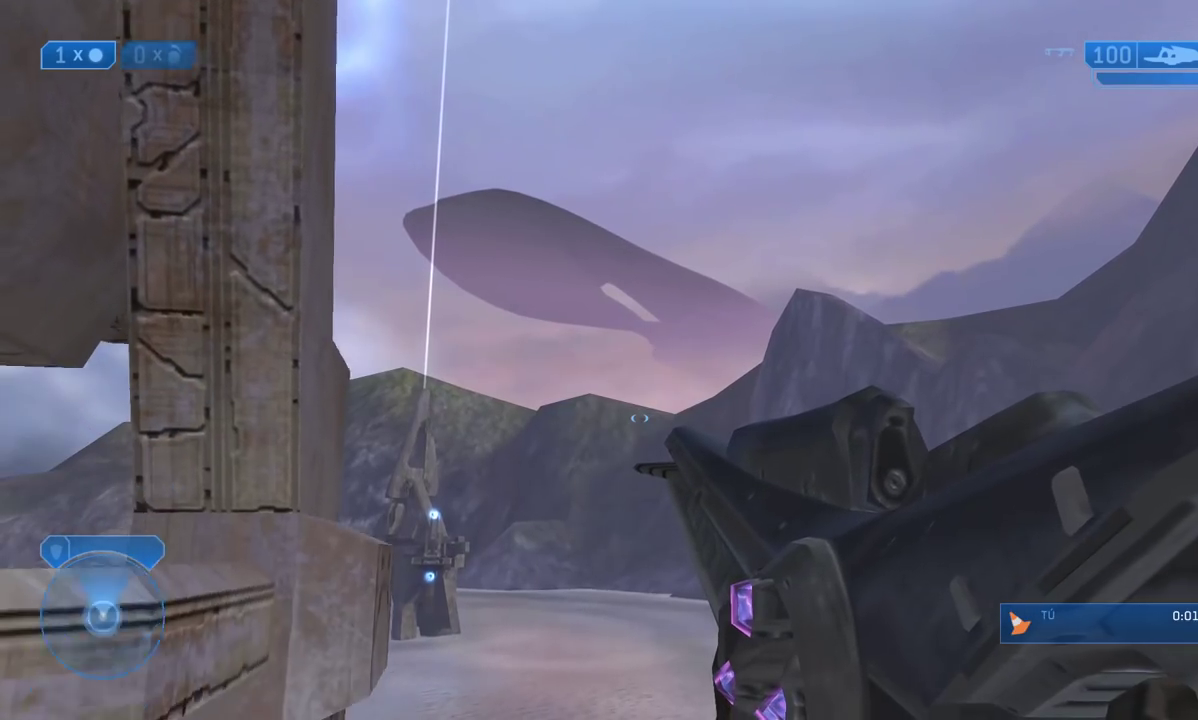
Gameplay with a controller (Xbox layout); each line is a JSON object with the inputs held at the frame after it. "events" lists button and stick changes between this image and that frame as [ms after this image, input, new state], when the widget could be followed in between.
{"buttons": ["B"], "left_stick": "center", "right_stick": "center", "events": [[200, "A", "up"], [383, "B", "down"]]}
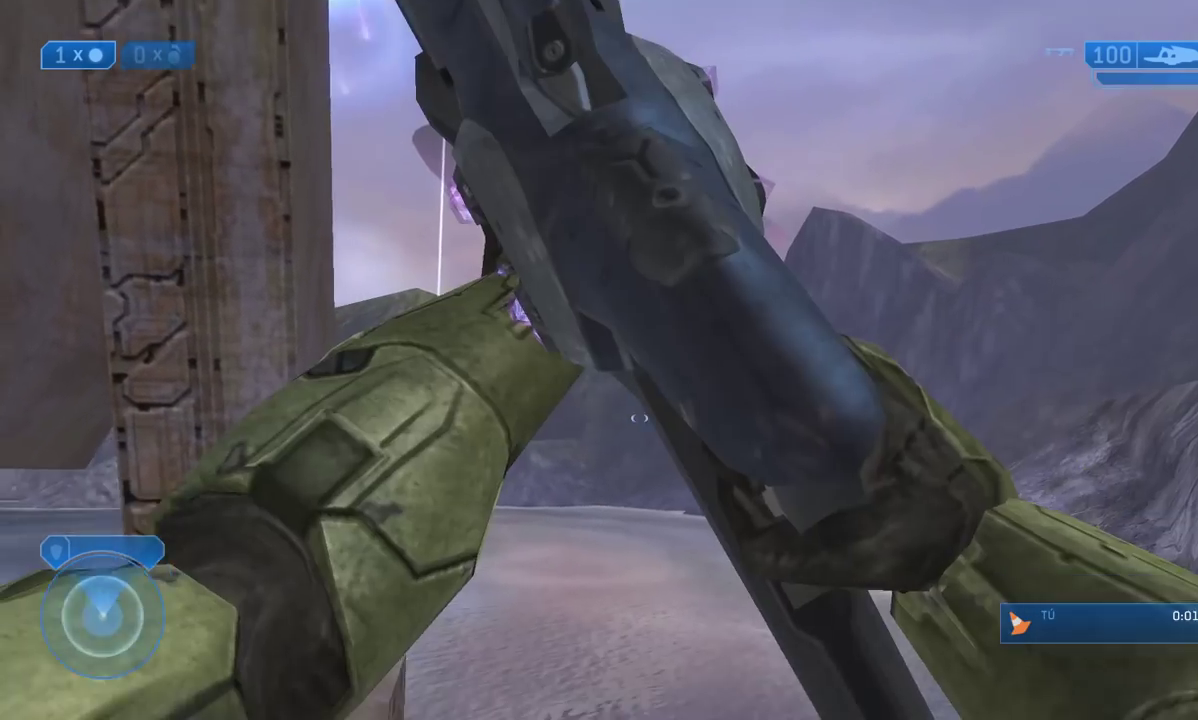
{"buttons": [], "left_stick": "center", "right_stick": "down", "events": [[50, "B", "up"], [317, "right_stick", "down-left"], [433, "right_stick", "down"]]}
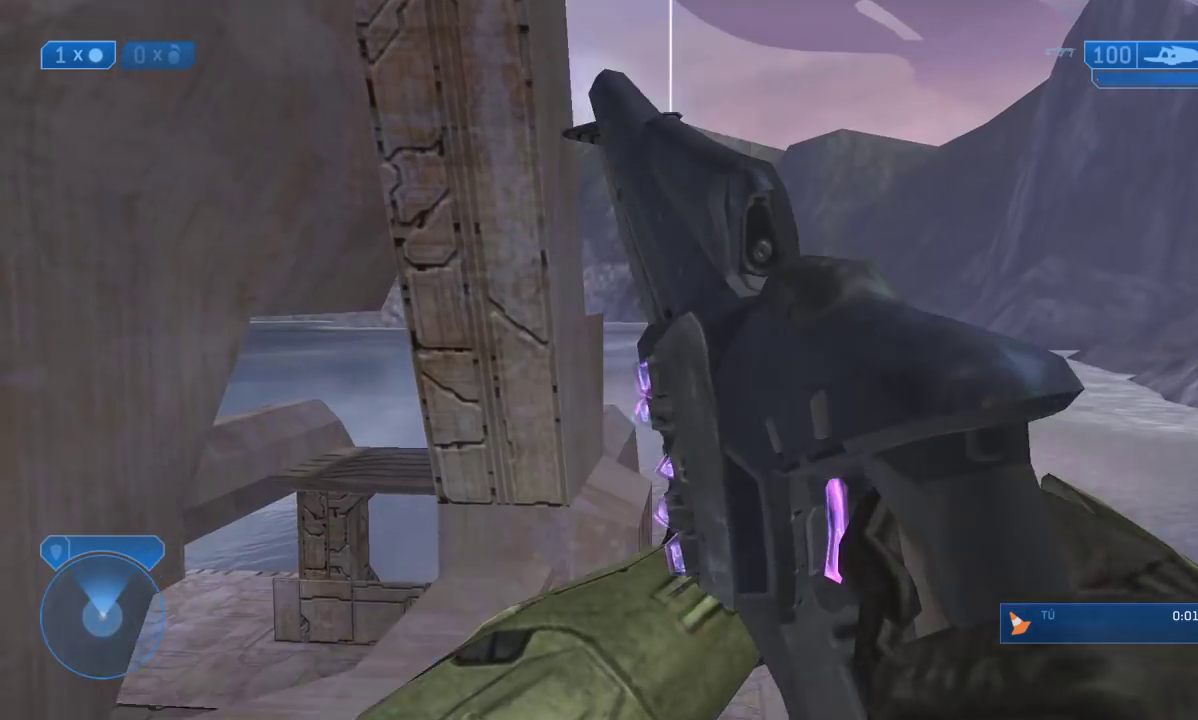
{"buttons": ["A"], "left_stick": "center", "right_stick": "center", "events": [[183, "right_stick", "up"], [383, "right_stick", "center"], [500, "A", "down"]]}
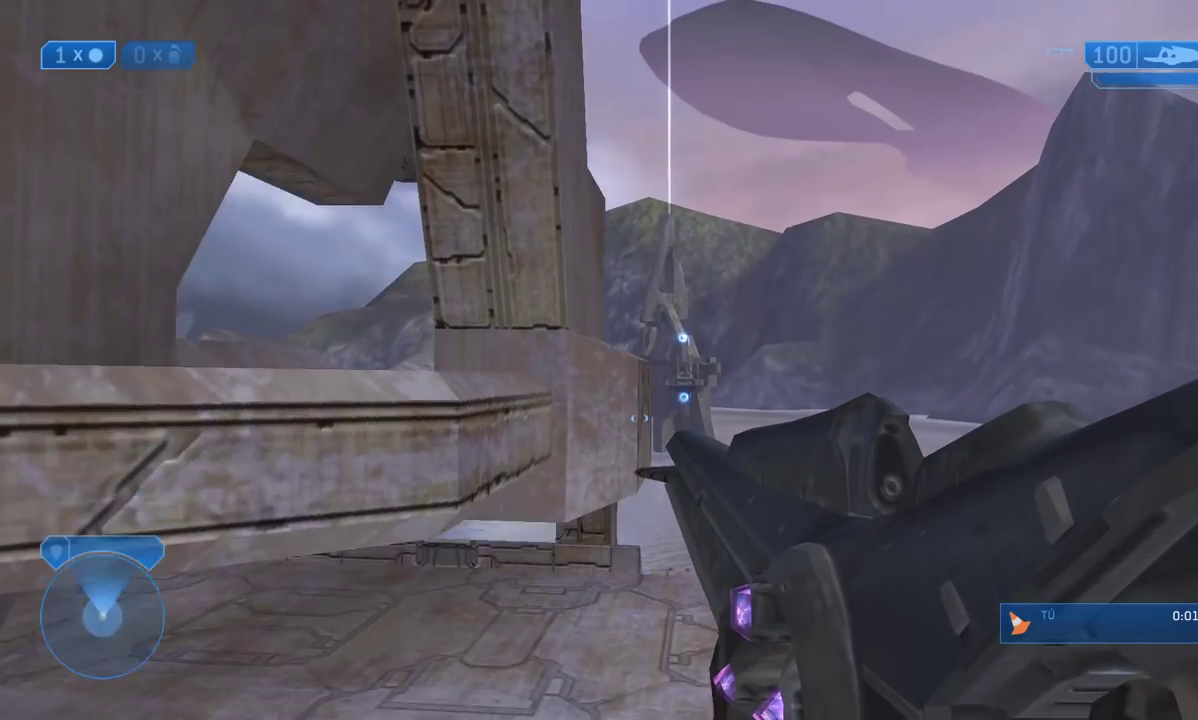
{"buttons": [], "left_stick": "center", "right_stick": "center", "events": [[167, "A", "up"], [267, "B", "down"], [450, "B", "up"]]}
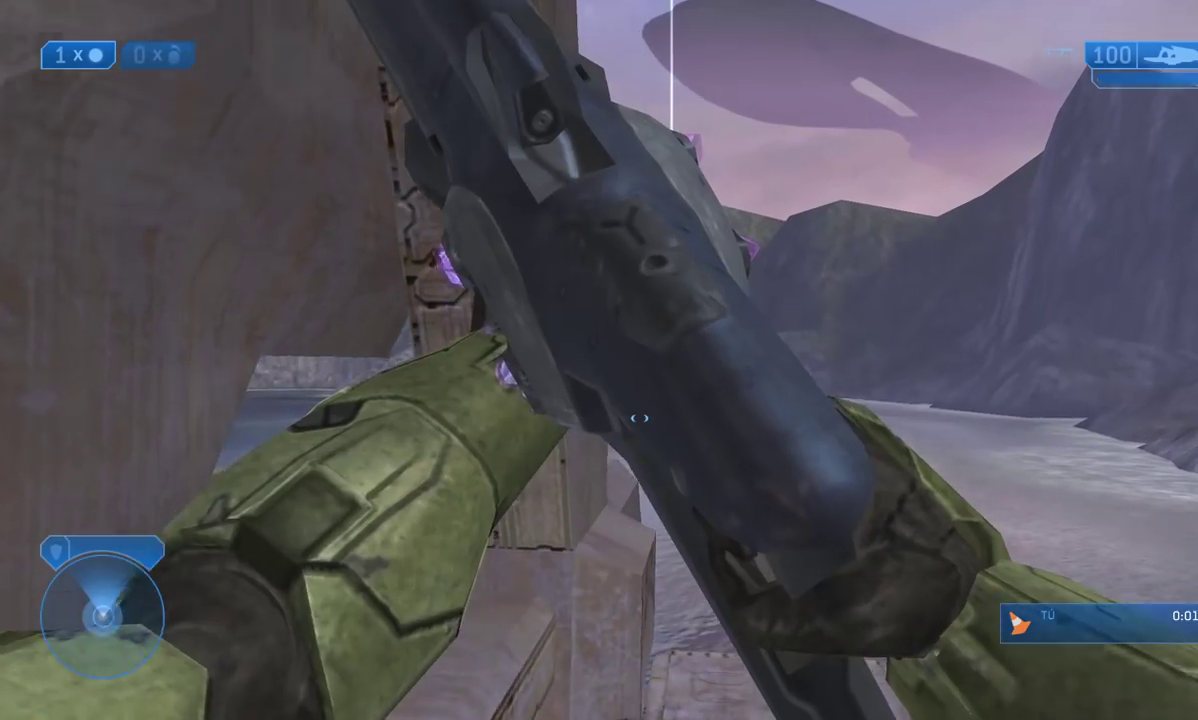
{"buttons": [], "left_stick": "center", "right_stick": "center", "events": []}
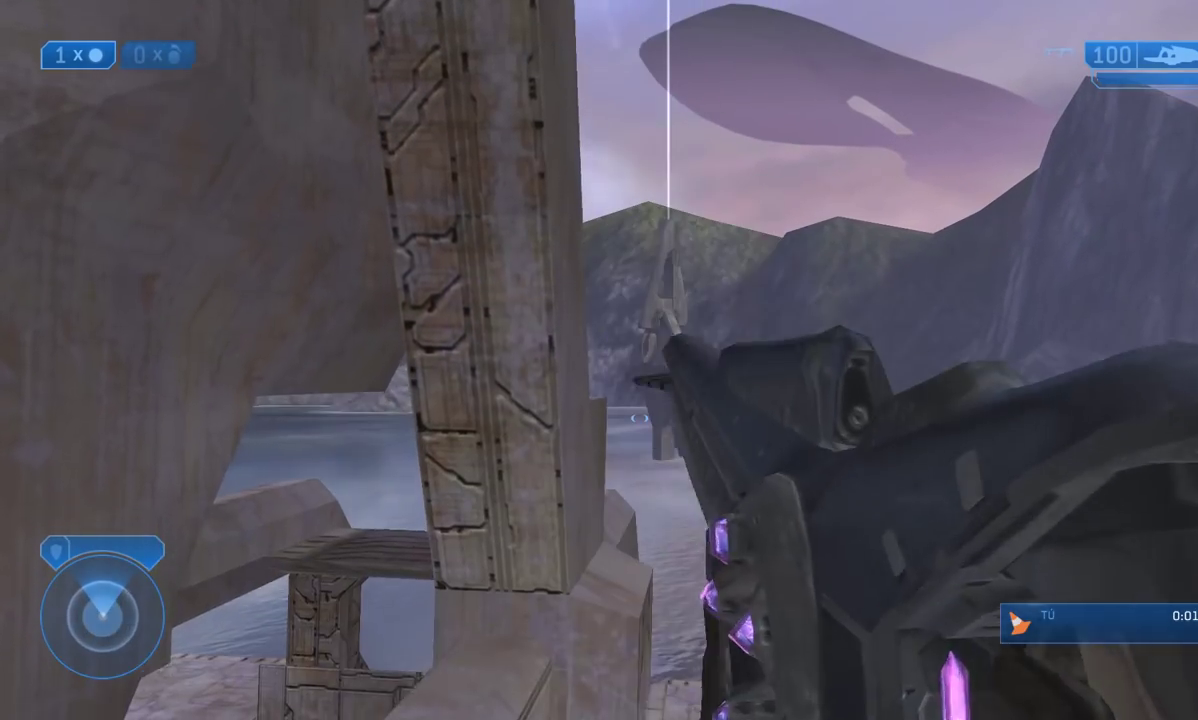
{"buttons": [], "left_stick": "center", "right_stick": "center", "events": [[233, "B", "down"], [433, "B", "up"]]}
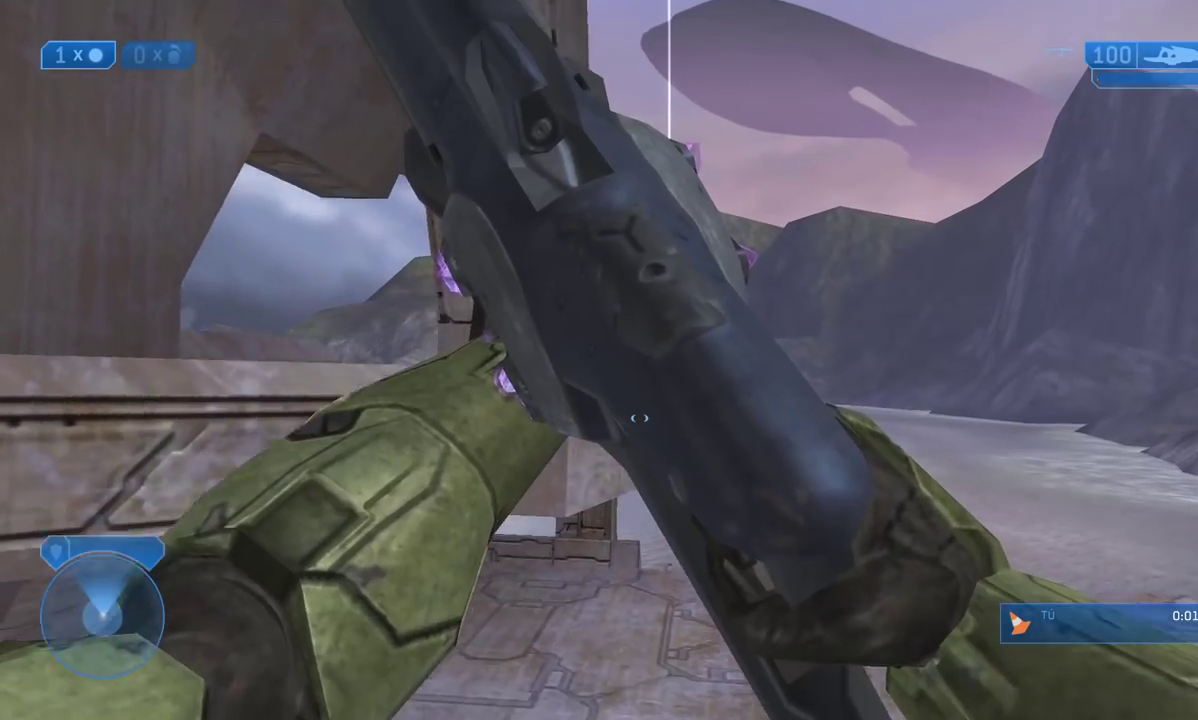
{"buttons": [], "left_stick": "center", "right_stick": "center", "events": [[83, "A", "down"], [217, "A", "up"]]}
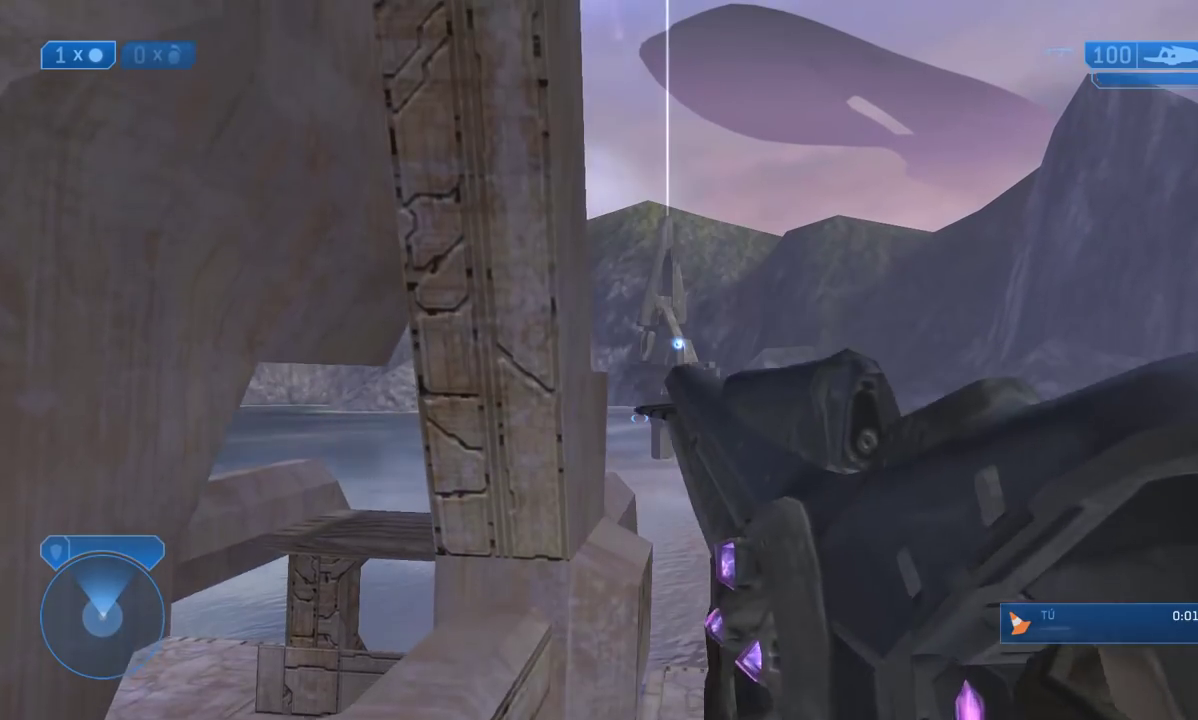
{"buttons": ["B"], "left_stick": "center", "right_stick": "center", "events": [[150, "B", "down"], [317, "B", "up"], [483, "B", "down"]]}
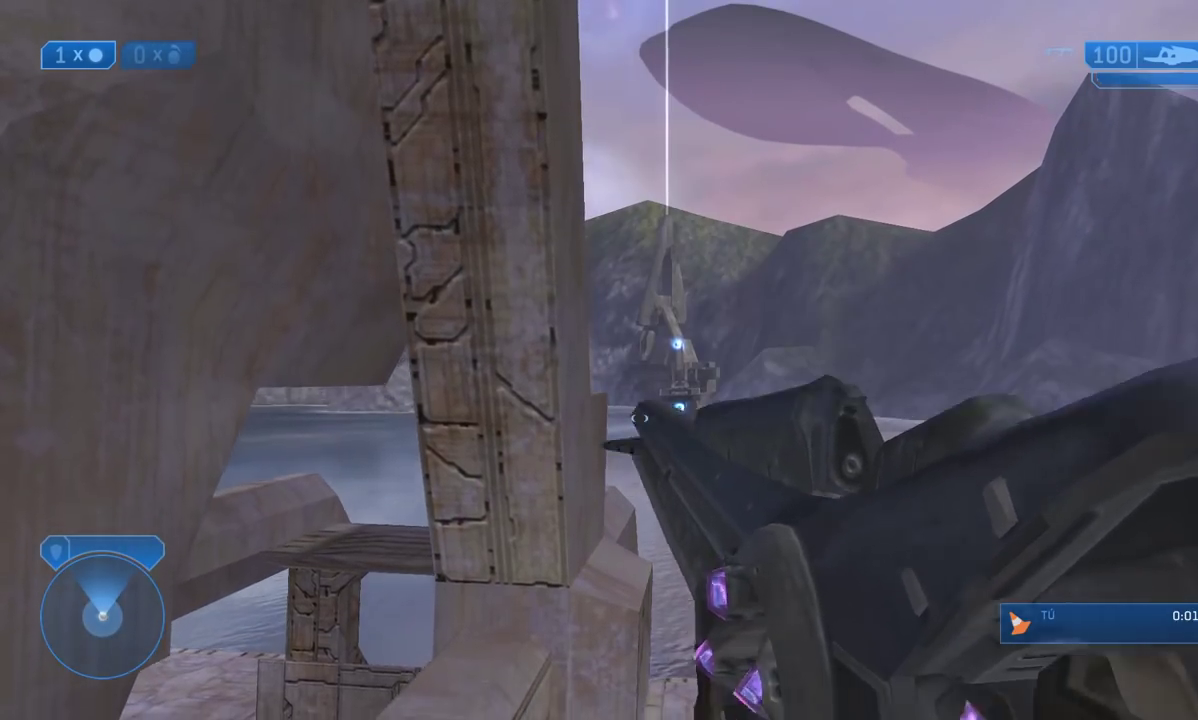
{"buttons": [], "left_stick": "center", "right_stick": "center", "events": [[150, "B", "up"]]}
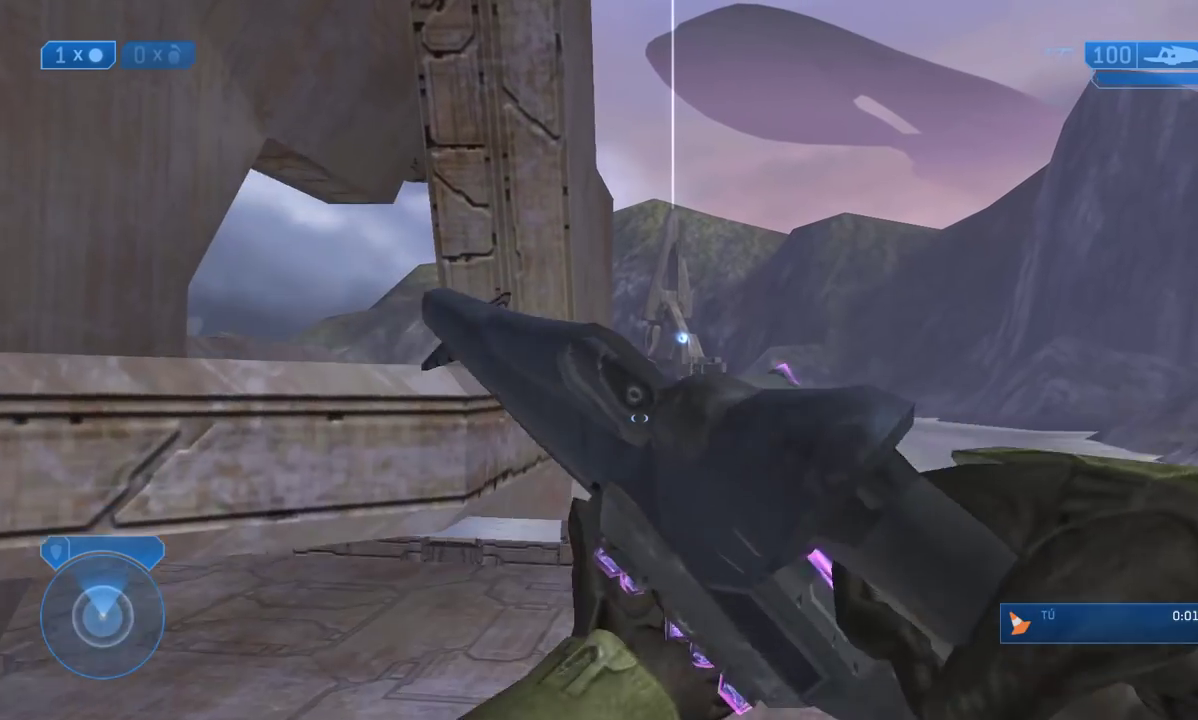
{"buttons": ["B"], "left_stick": "center", "right_stick": "center", "events": [[133, "A", "down"], [300, "A", "up"], [500, "B", "down"]]}
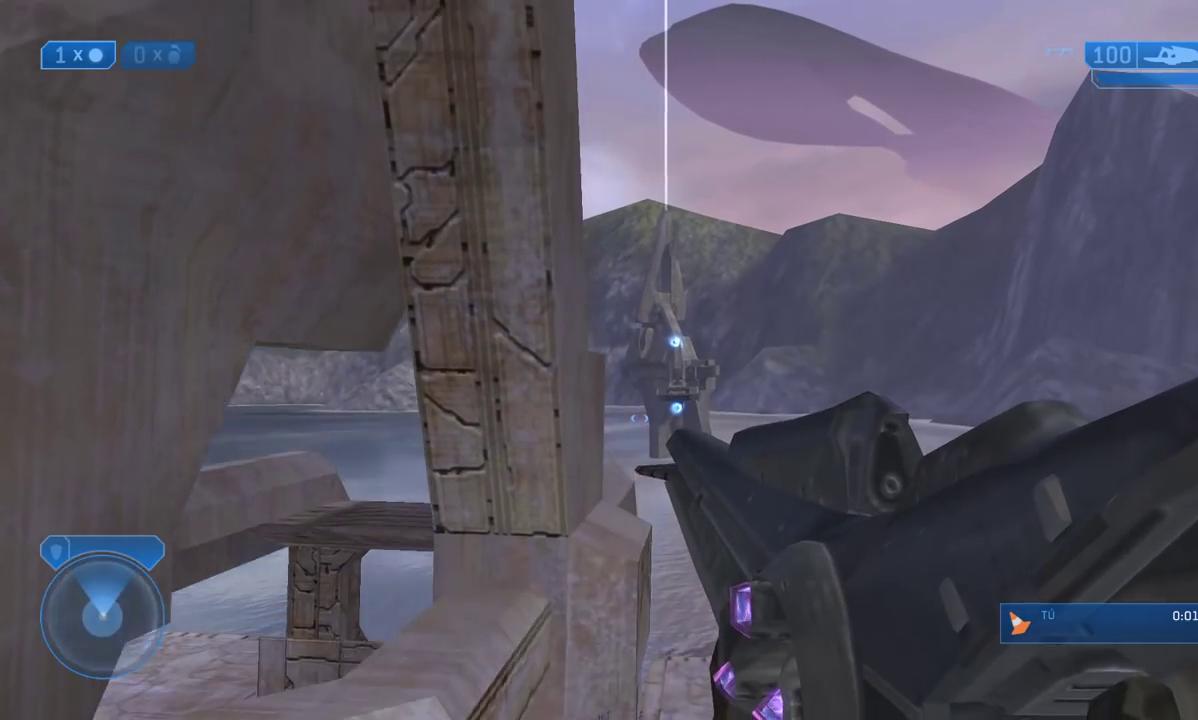
{"buttons": [], "left_stick": "center", "right_stick": "center", "events": [[133, "B", "up"]]}
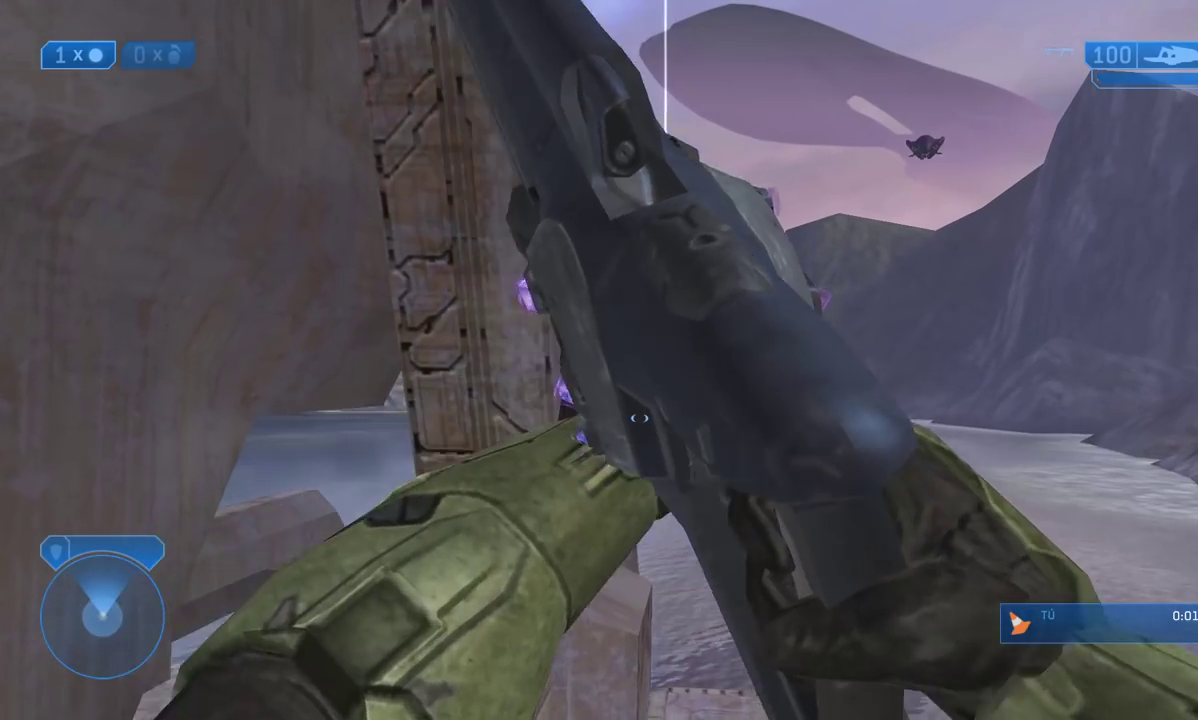
{"buttons": [], "left_stick": "up-right", "right_stick": "center", "events": [[483, "left_stick", "up-right"]]}
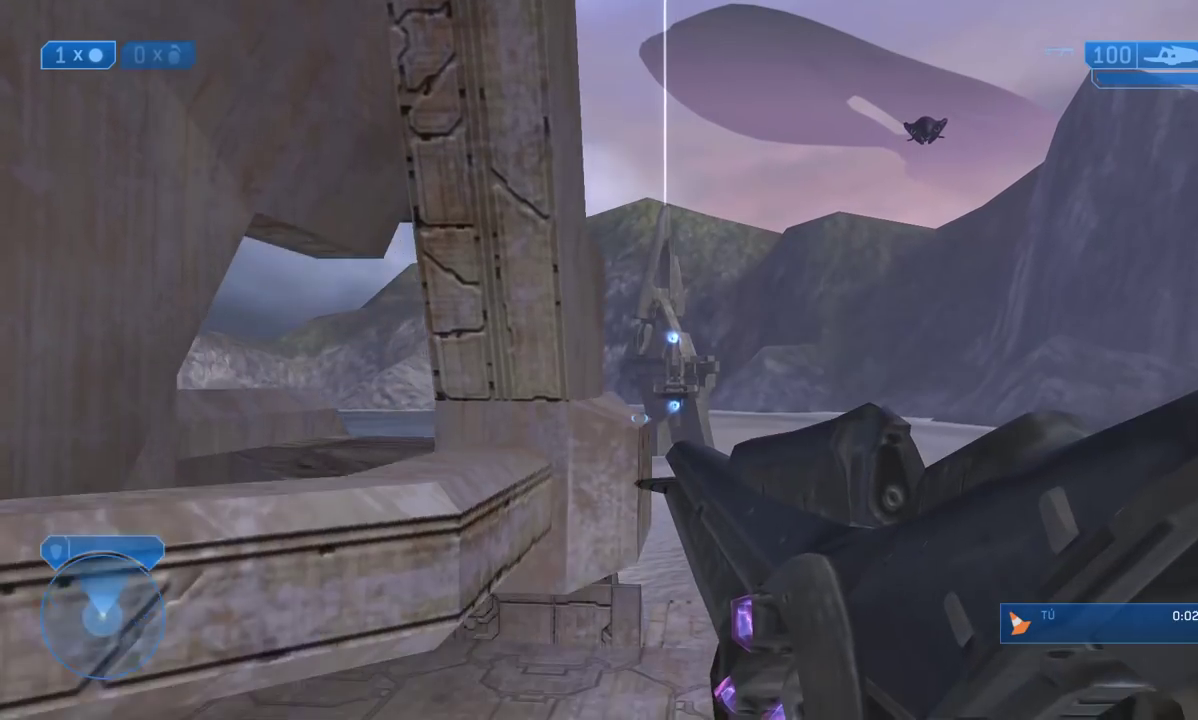
{"buttons": ["B"], "left_stick": "up-right", "right_stick": "center", "events": [[200, "A", "down"], [317, "A", "up"], [450, "B", "down"]]}
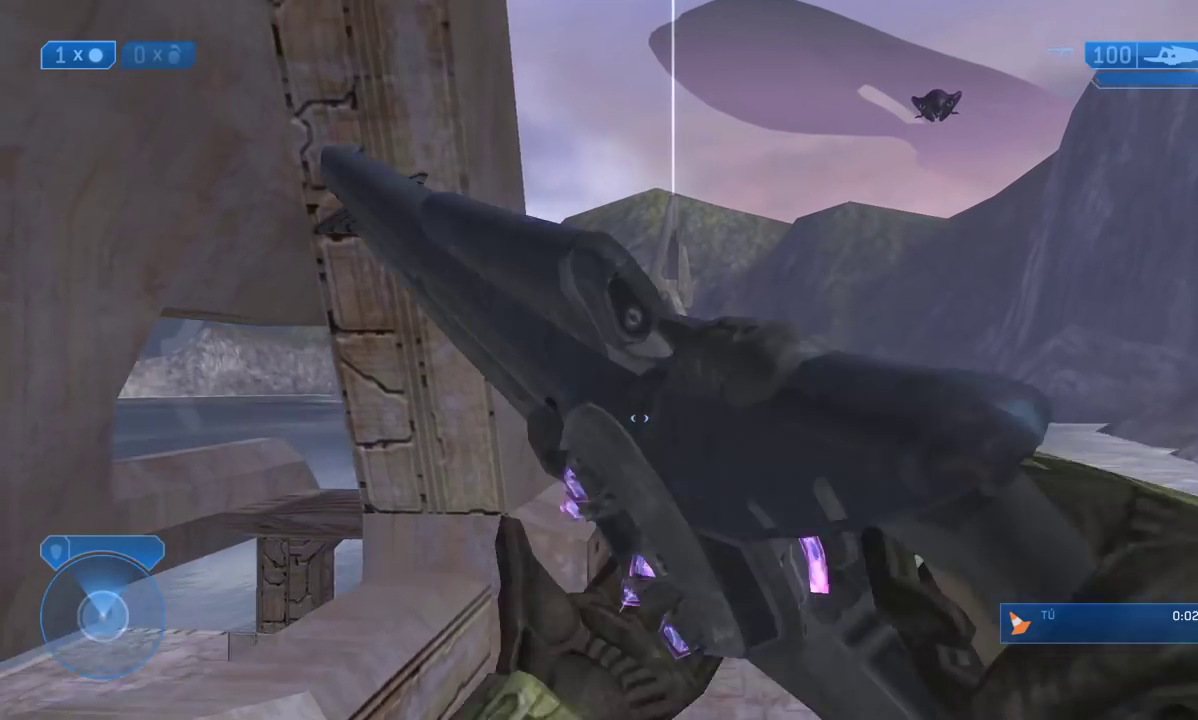
{"buttons": [], "left_stick": "up-right", "right_stick": "down", "events": [[50, "B", "up"], [183, "right_stick", "down"]]}
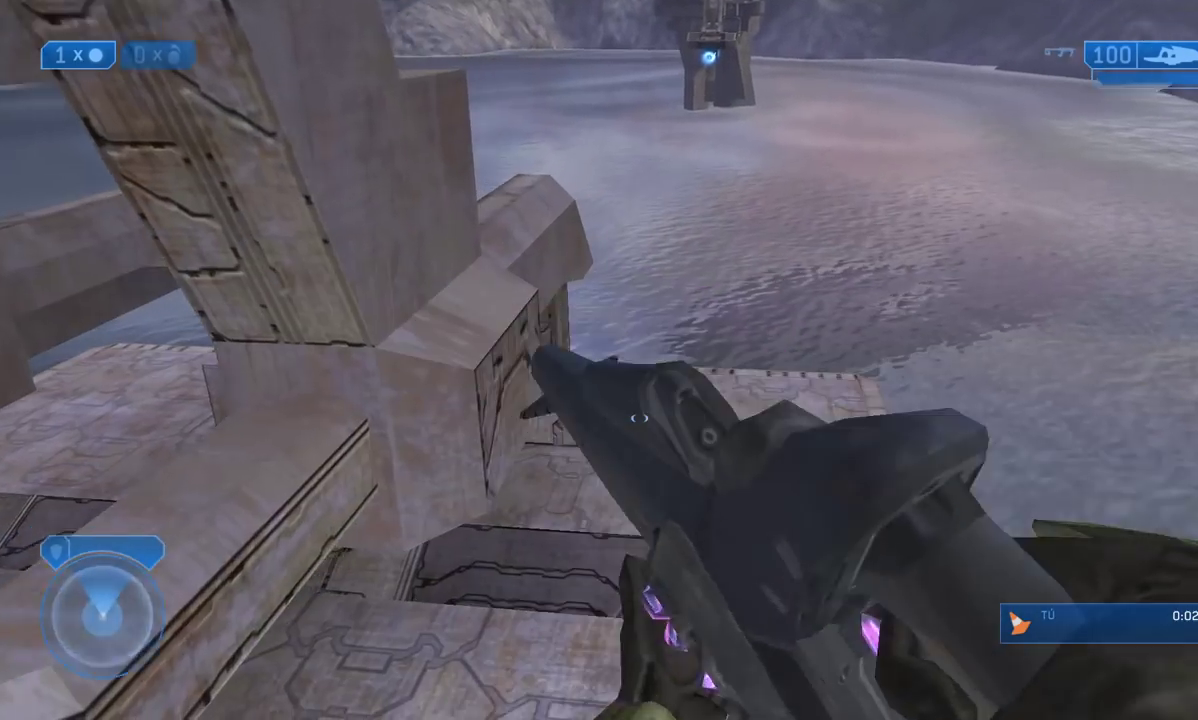
{"buttons": [], "left_stick": "up", "right_stick": "up-left", "events": [[367, "left_stick", "up"], [450, "right_stick", "up-left"]]}
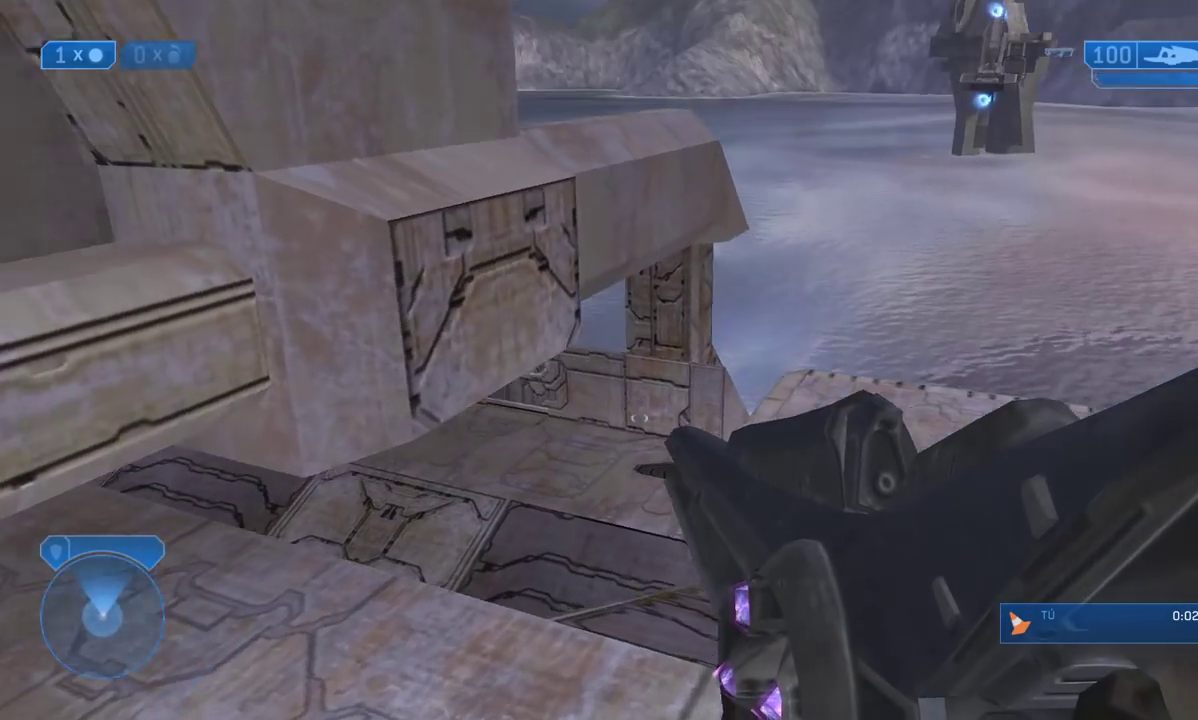
{"buttons": [], "left_stick": "up", "right_stick": "center", "events": [[117, "right_stick", "center"]]}
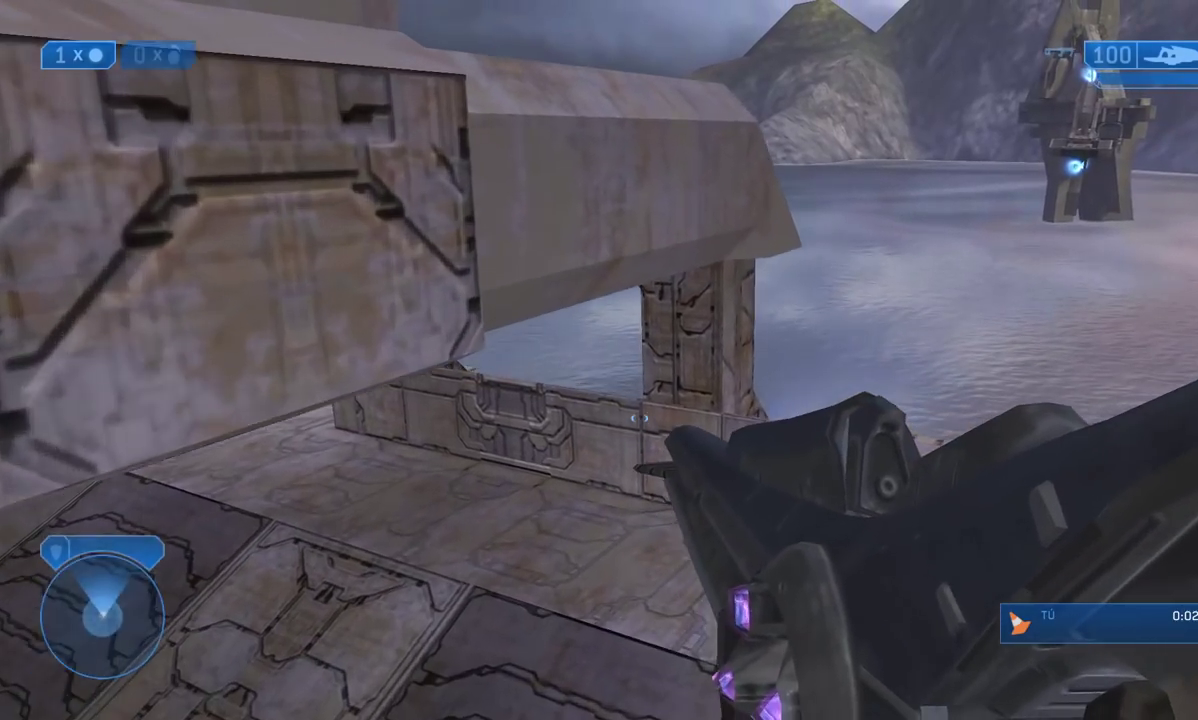
{"buttons": [], "left_stick": "up", "right_stick": "center", "events": [[67, "A", "down"], [167, "A", "up"], [267, "B", "down"], [367, "B", "up"]]}
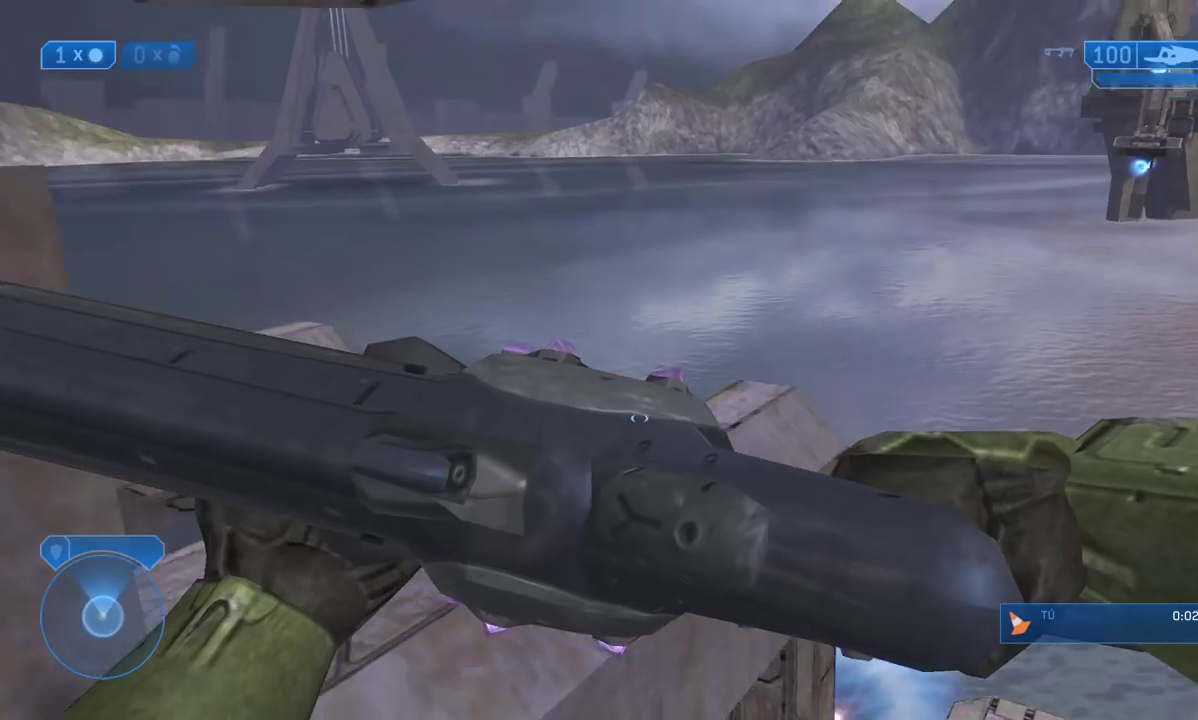
{"buttons": ["L3"], "left_stick": "right", "right_stick": "left", "events": [[17, "right_stick", "down-left"], [83, "L3", "down"], [217, "right_stick", "down"], [233, "left_stick", "up-right"], [450, "left_stick", "right"], [467, "right_stick", "left"]]}
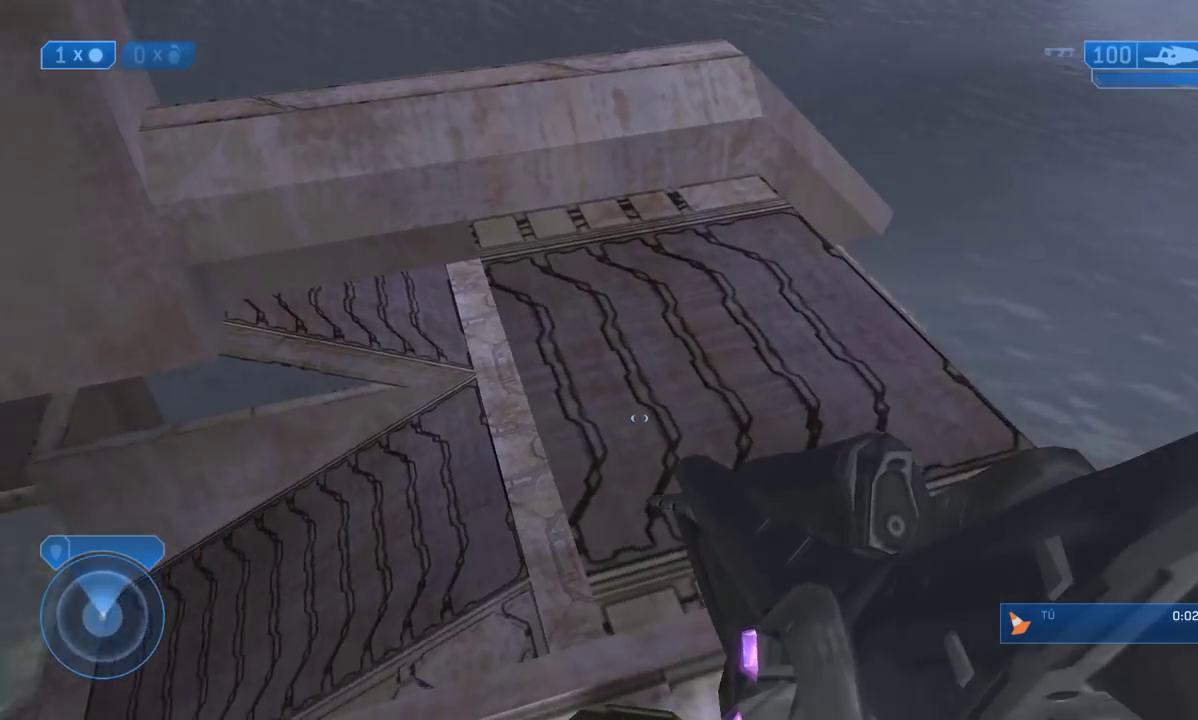
{"buttons": ["L3"], "left_stick": "center", "right_stick": "up", "events": [[100, "left_stick", "up-right"], [383, "left_stick", "center"], [383, "right_stick", "up"]]}
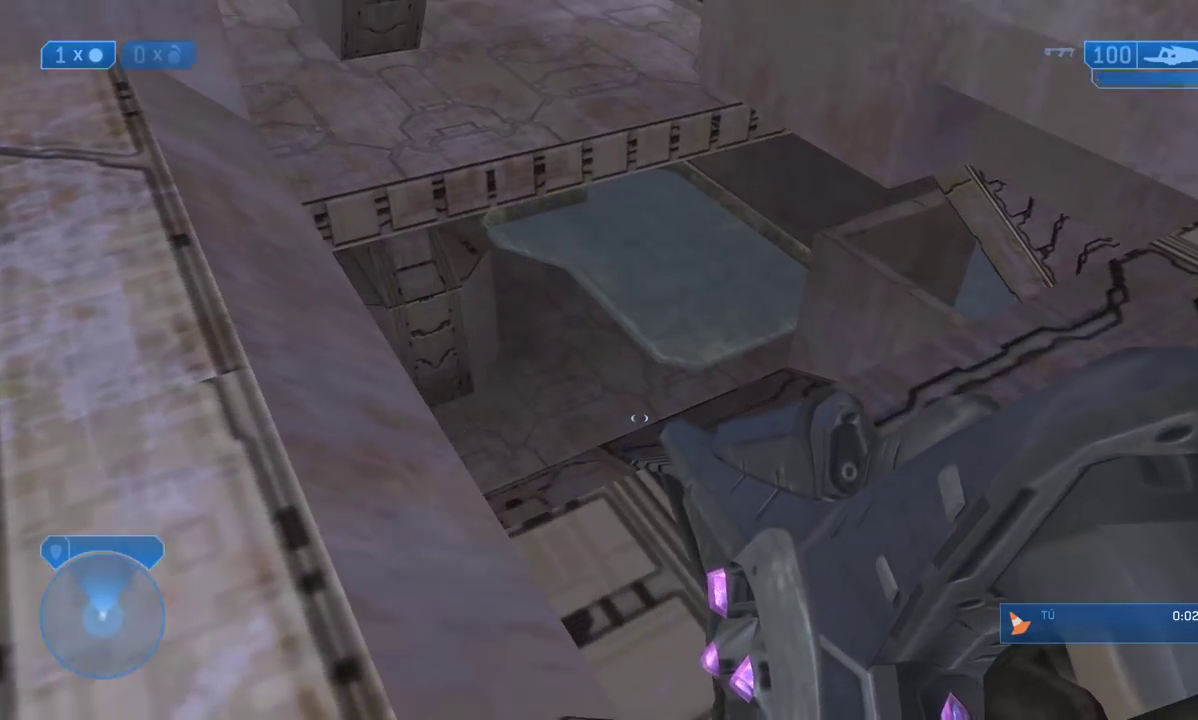
{"buttons": [], "left_stick": "center", "right_stick": "center", "events": [[167, "right_stick", "up-left"], [233, "L3", "up"], [300, "right_stick", "center"]]}
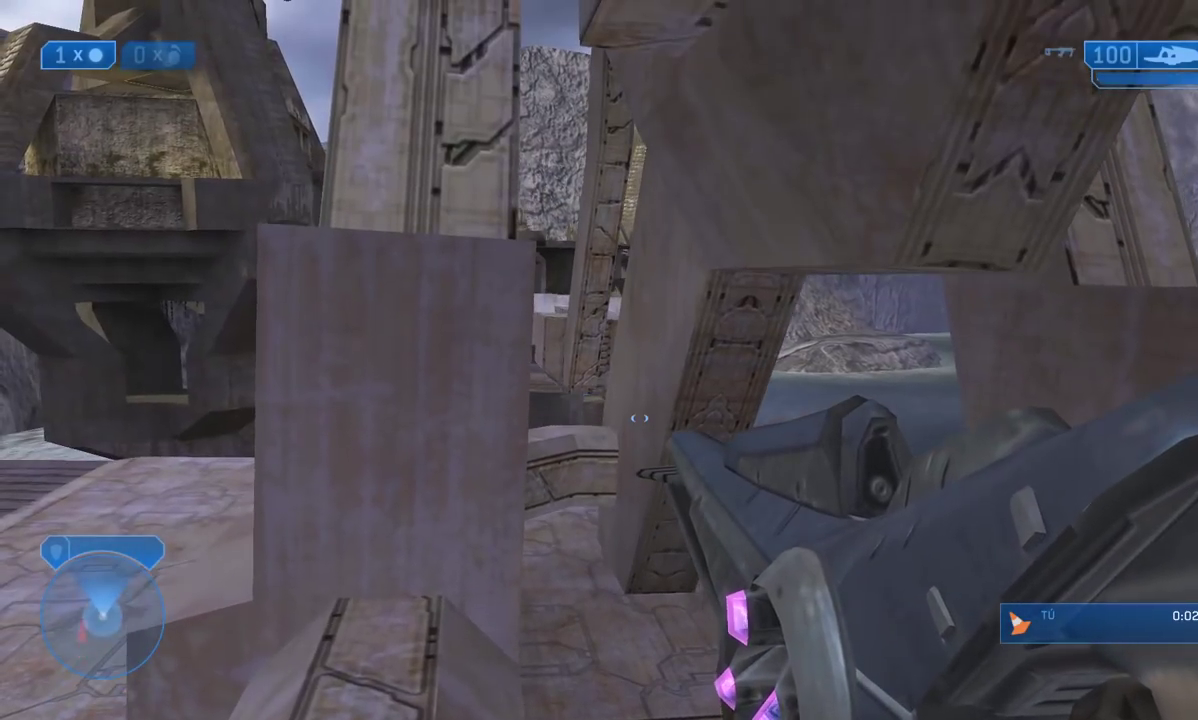
{"buttons": [], "left_stick": "center", "right_stick": "center", "events": [[17, "left_stick", "up"], [167, "left_stick", "center"], [267, "right_stick", "up"], [350, "left_stick", "right"], [383, "right_stick", "center"], [433, "left_stick", "center"]]}
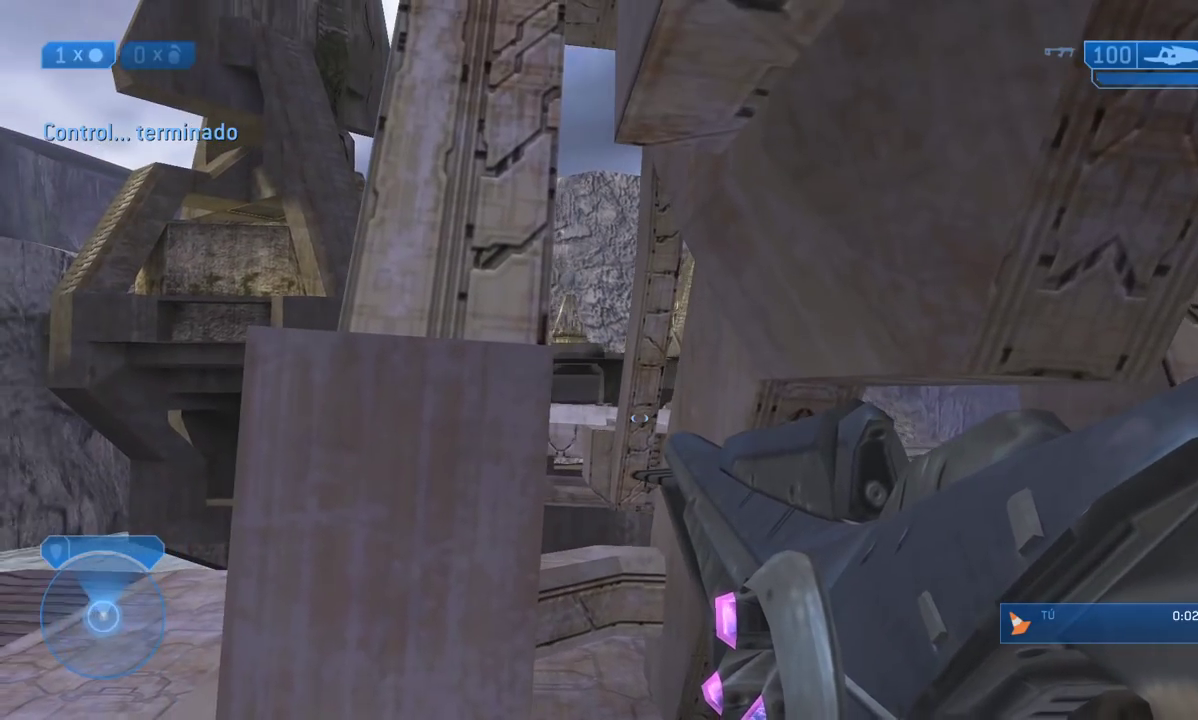
{"buttons": [], "left_stick": "center", "right_stick": "up", "events": [[183, "right_stick", "up-left"], [267, "R3", "down"], [450, "R3", "up"], [450, "right_stick", "up"]]}
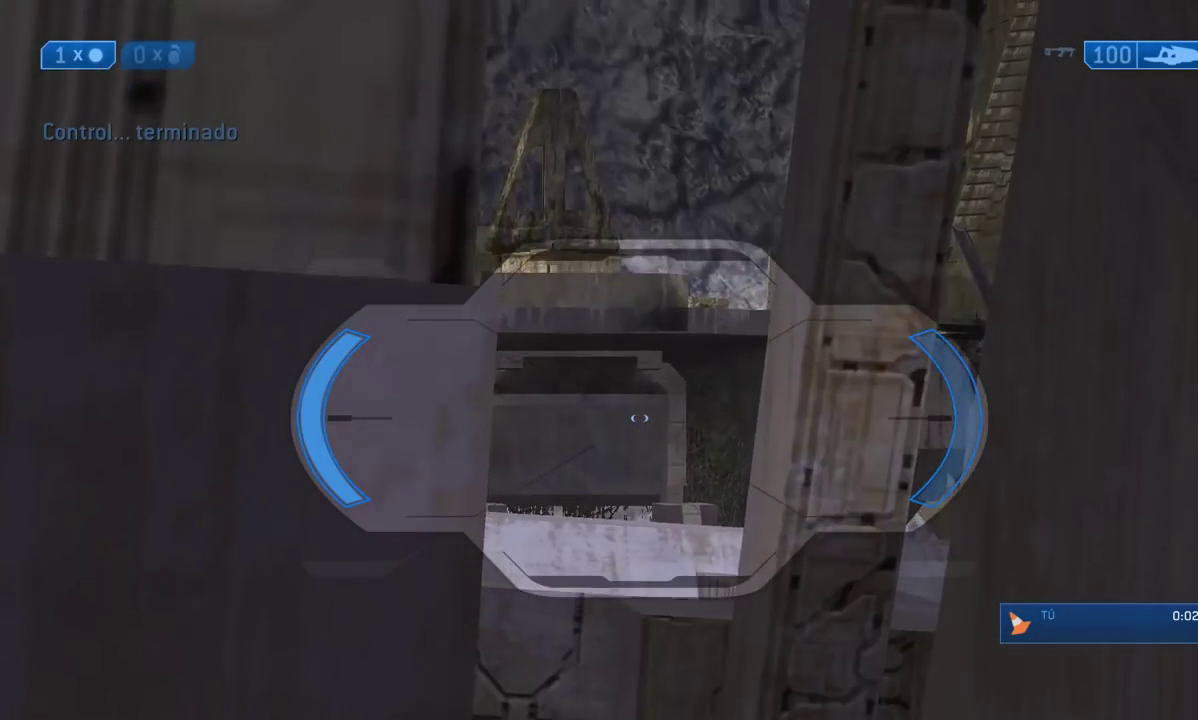
{"buttons": [], "left_stick": "center", "right_stick": "center", "events": [[233, "right_stick", "center"]]}
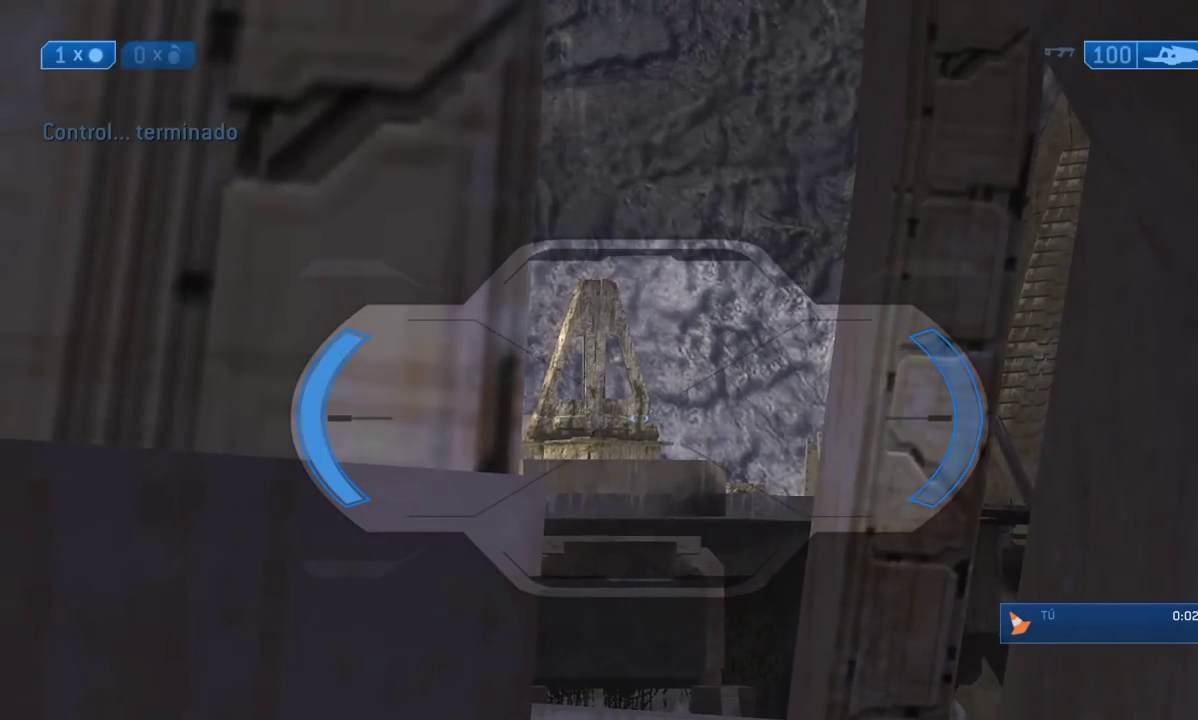
{"buttons": [], "left_stick": "center", "right_stick": "center", "events": [[117, "R3", "down"], [200, "R3", "up"], [217, "right_stick", "up"], [367, "right_stick", "center"]]}
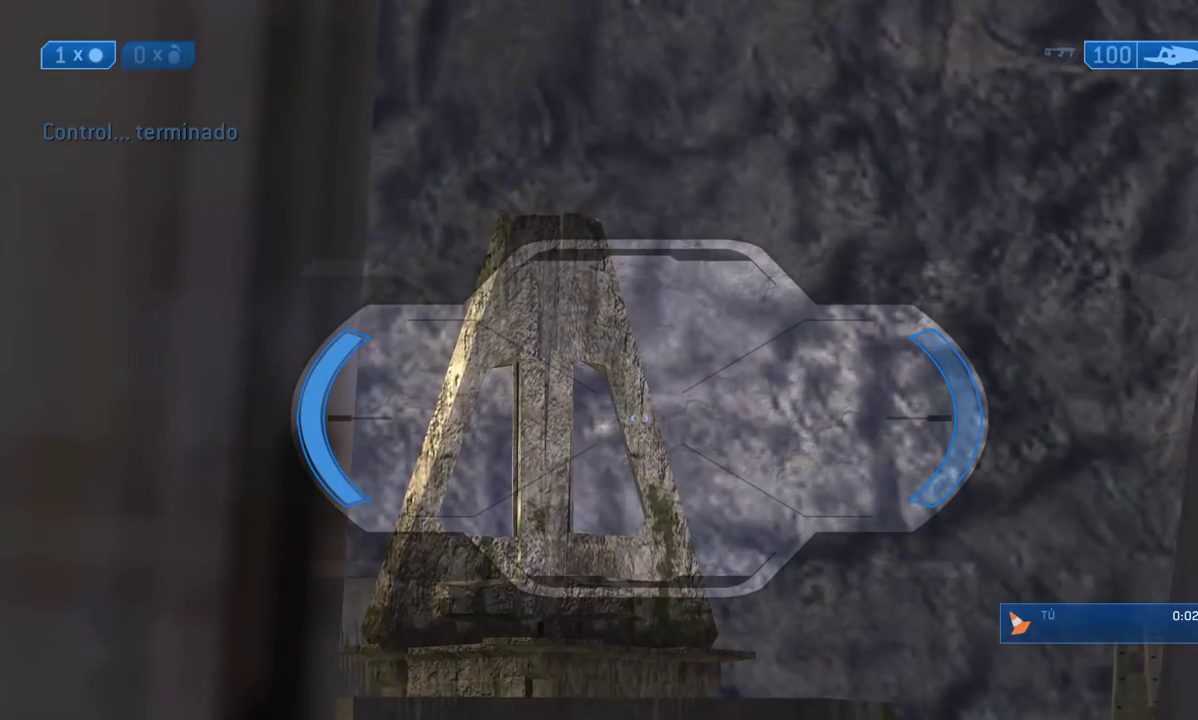
{"buttons": [], "left_stick": "center", "right_stick": "center", "events": []}
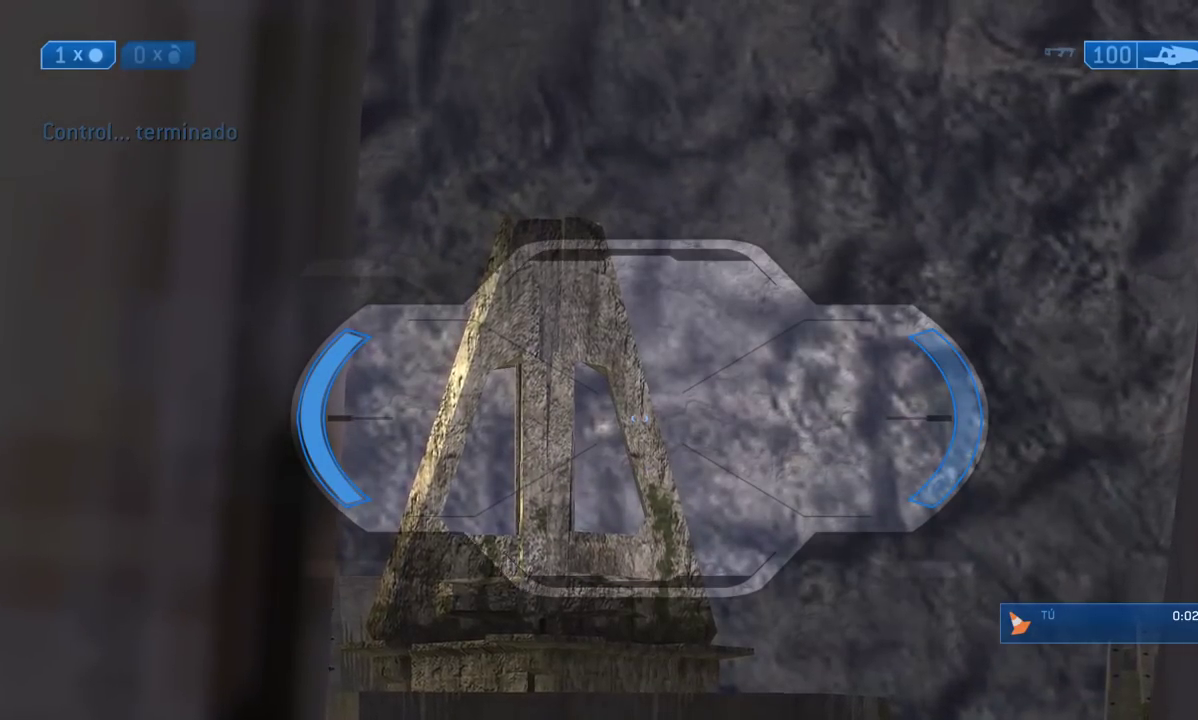
{"buttons": [], "left_stick": "center", "right_stick": "center", "events": [[33, "Y", "down"], [67, "Y", "up"], [133, "Y", "down"], [200, "Y", "up"]]}
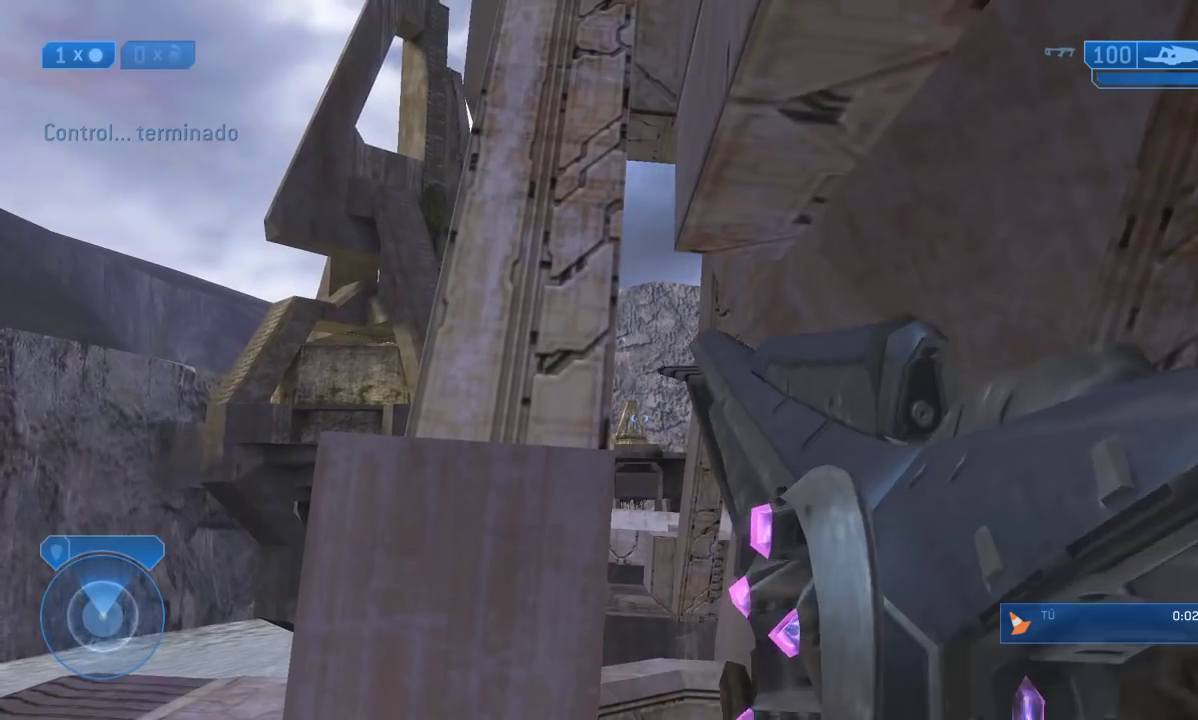
{"buttons": [], "left_stick": "center", "right_stick": "center", "events": [[33, "R3", "down"], [133, "R3", "up"], [300, "right_stick", "up"], [417, "right_stick", "center"]]}
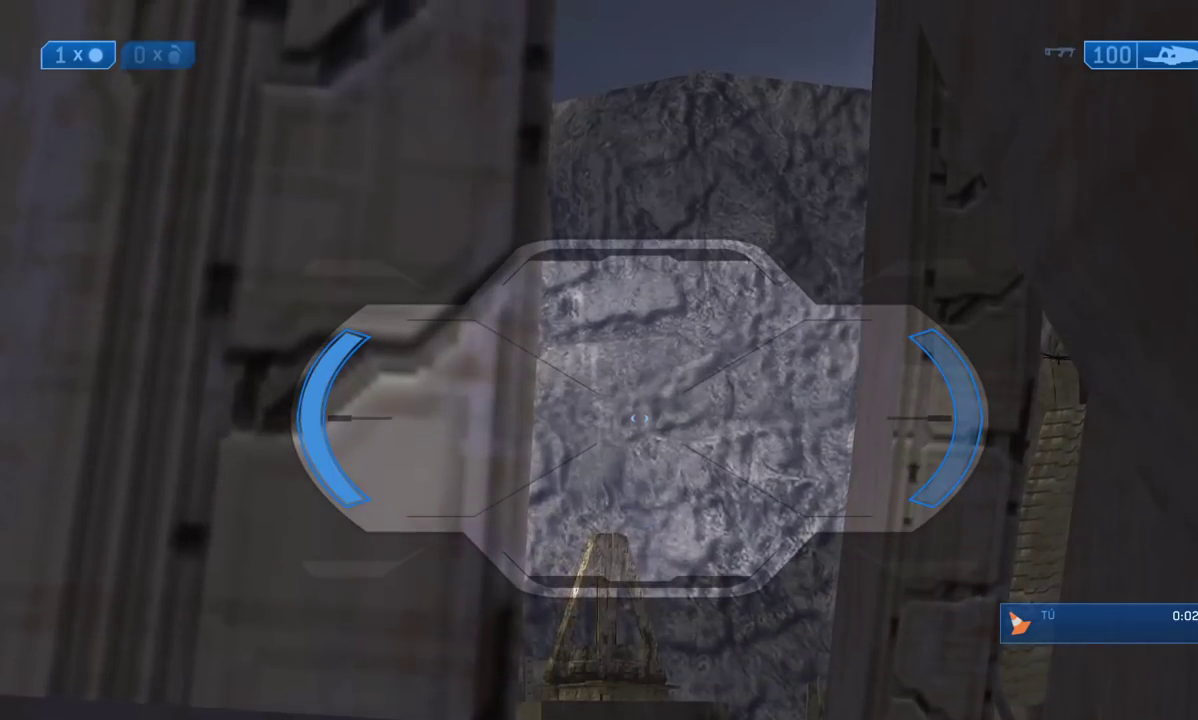
{"buttons": [], "left_stick": "center", "right_stick": "center", "events": [[150, "Y", "down"], [233, "Y", "up"], [300, "Y", "down"], [417, "Y", "up"]]}
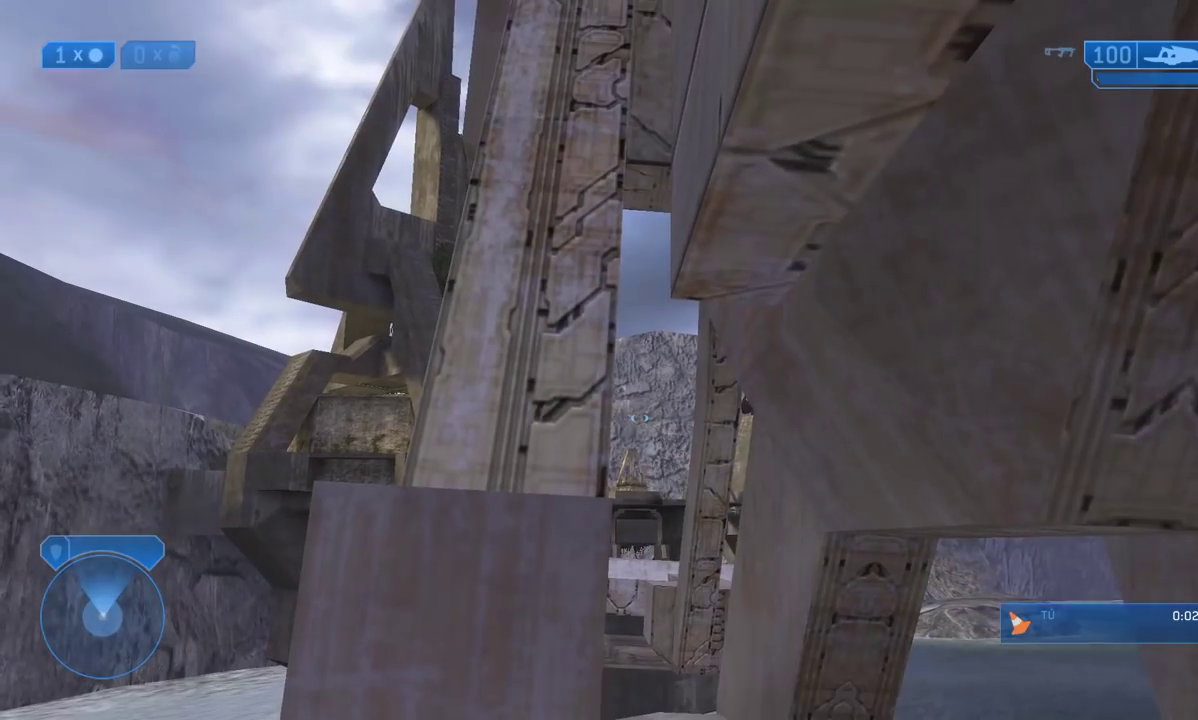
{"buttons": [], "left_stick": "center", "right_stick": "down", "events": [[467, "right_stick", "down"]]}